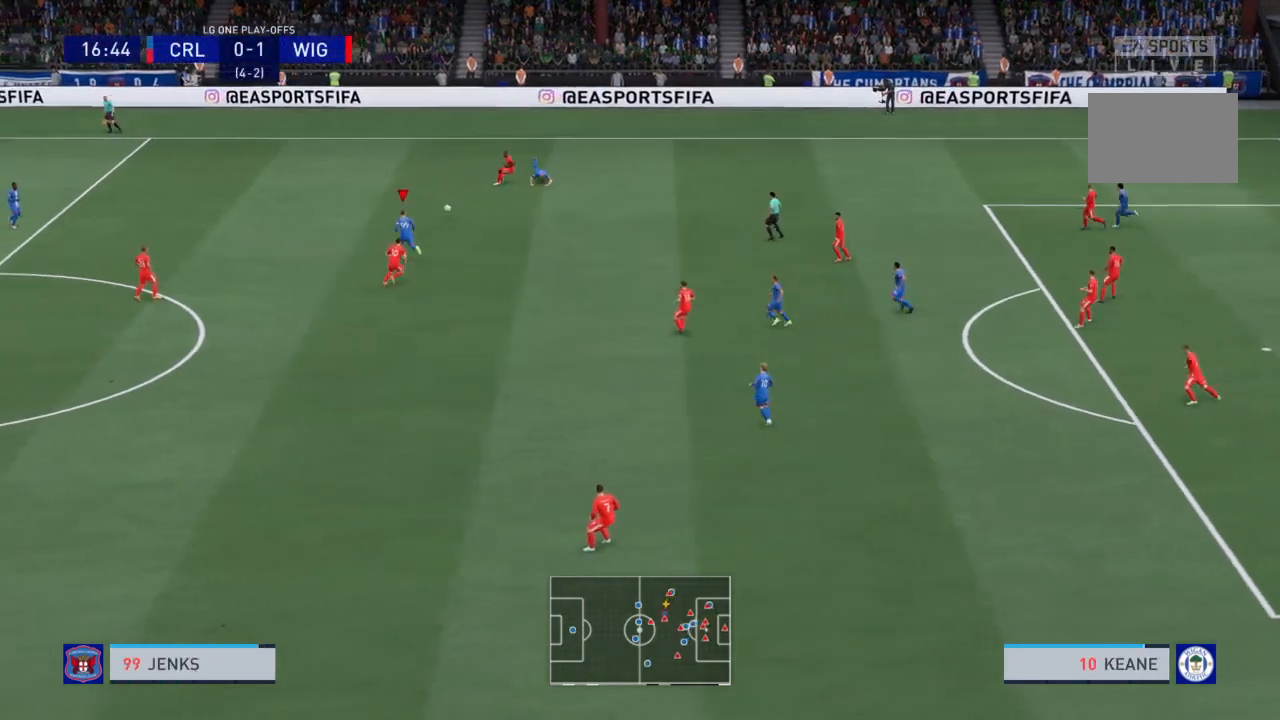
Gameplay with a controller (PlayStation layout); each line is a JSON object with the inputs held at the frame after it. "events" lists button and stick changes between this image and that frame as [ms after this image, input, new state], when the widget could be followed in between. Not read: L3 R3.
{"buttons": [], "left_stick": "down-left", "right_stick": "center", "events": [[66, "left_stick", "up-left"], [400, "left_stick", "left"], [500, "left_stick", "down-left"]]}
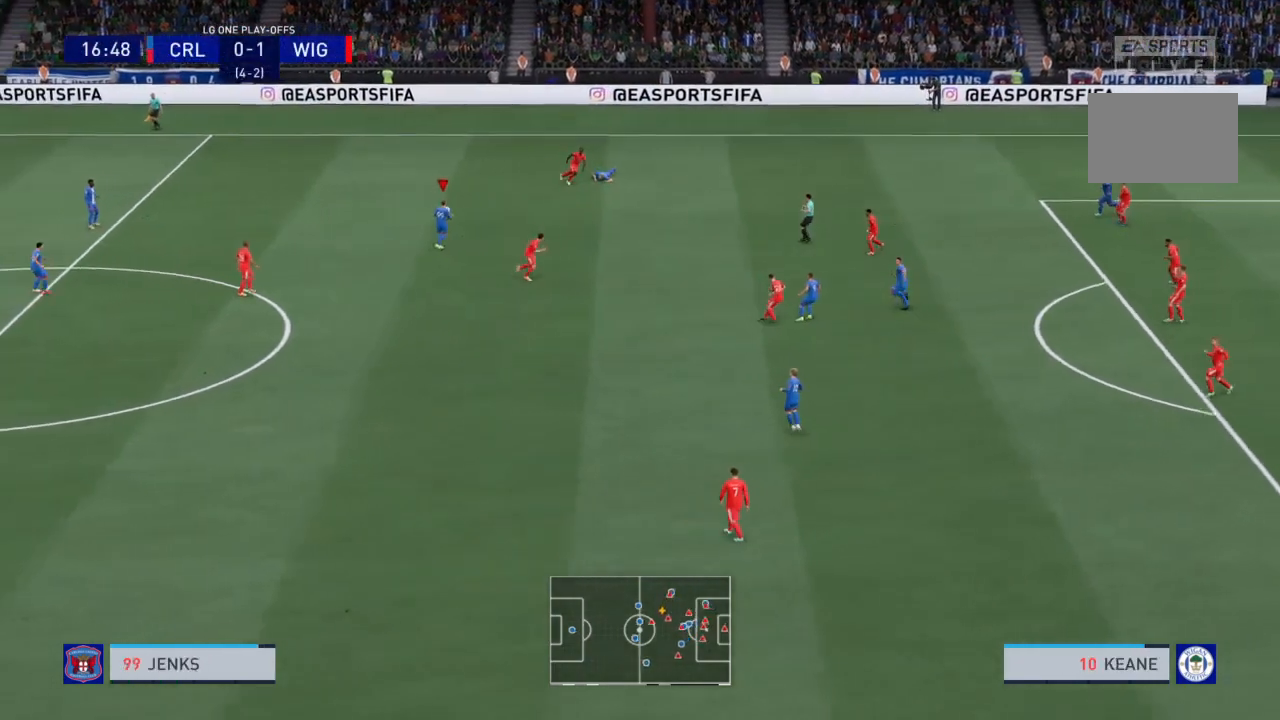
{"buttons": [], "left_stick": "down", "right_stick": "center", "events": [[434, "left_stick", "down"]]}
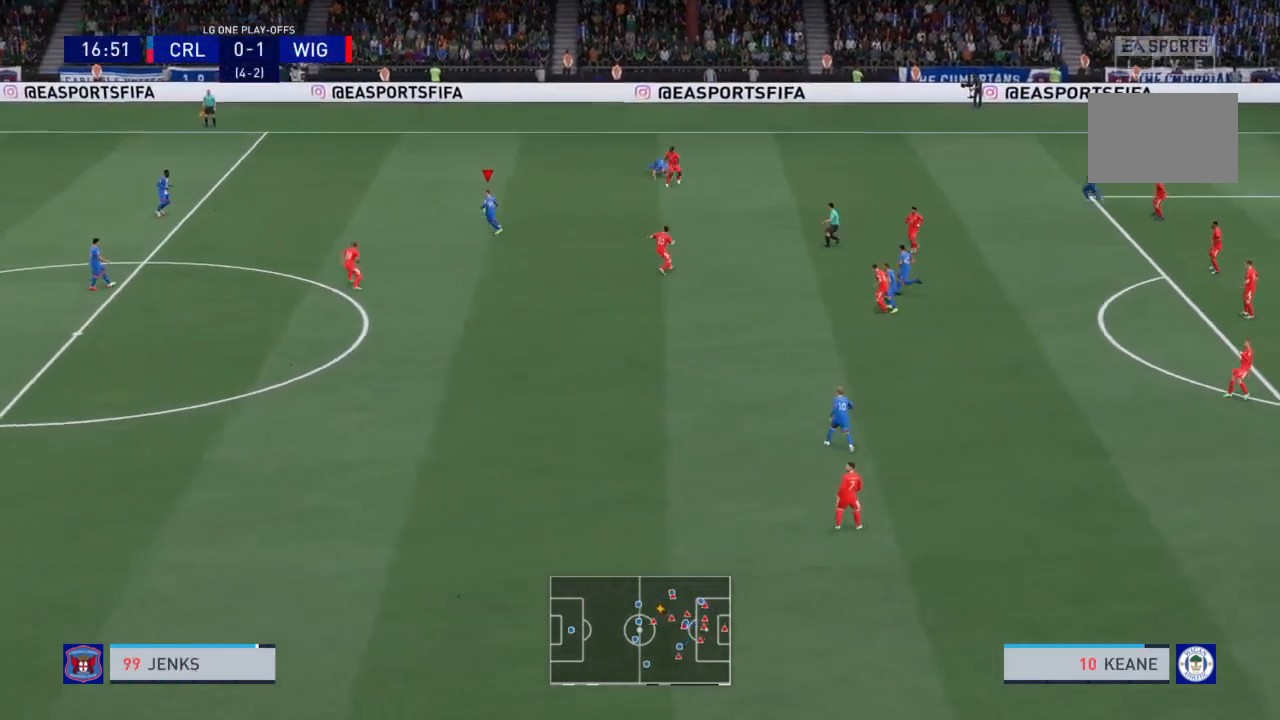
{"buttons": [], "left_stick": "down", "right_stick": "center", "events": []}
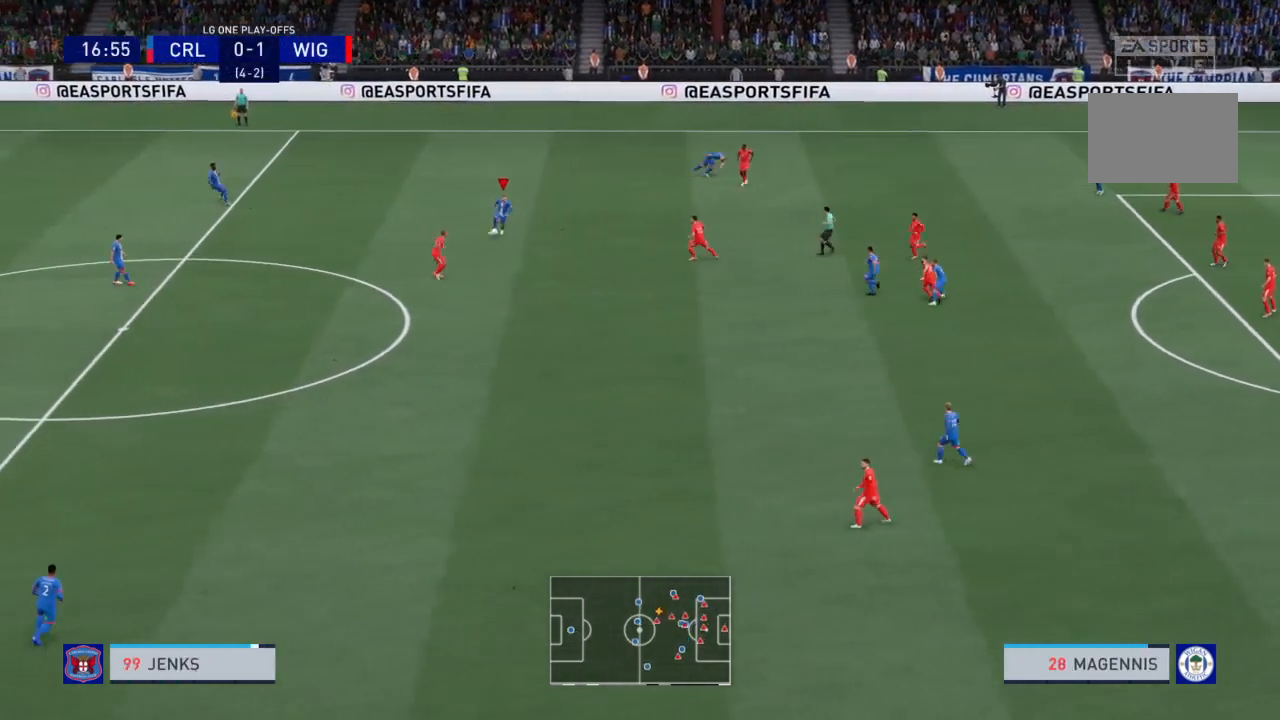
{"buttons": [], "left_stick": "down-right", "right_stick": "center", "events": [[133, "CROSS", "down"], [167, "left_stick", "down-right"], [300, "CROSS", "up"]]}
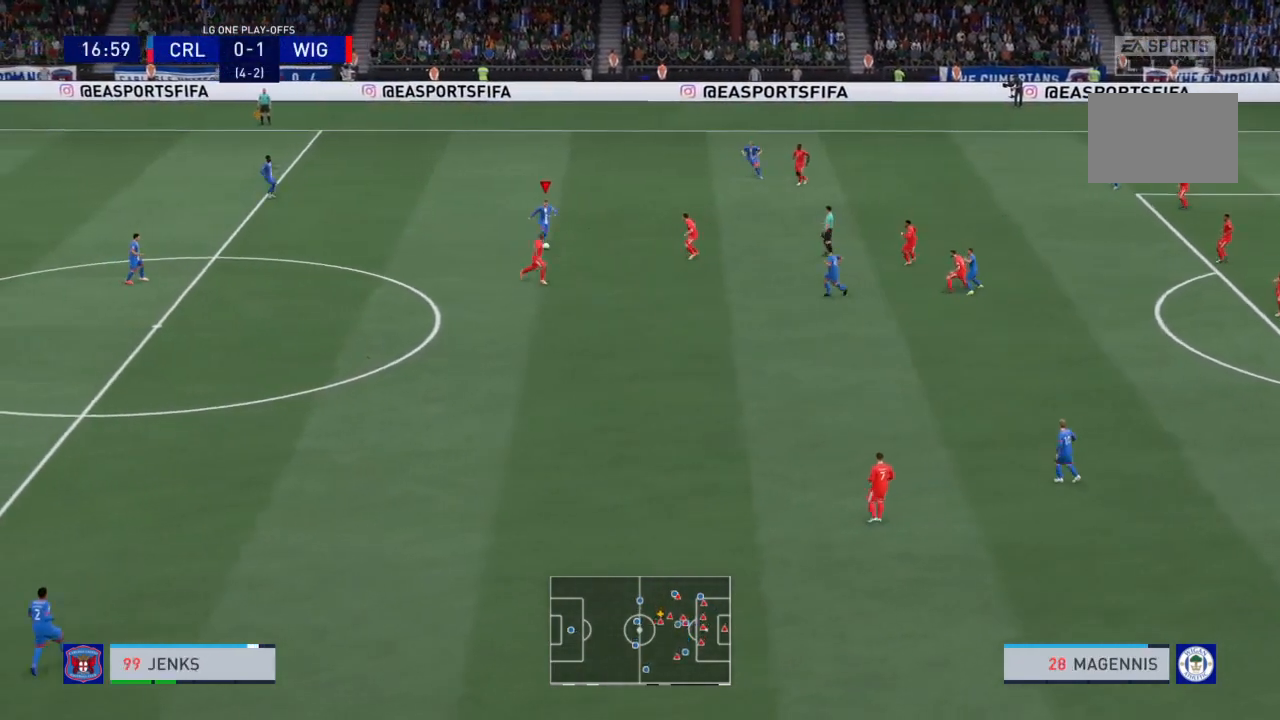
{"buttons": ["R2"], "left_stick": "down", "right_stick": "center", "events": [[100, "left_stick", "center"], [401, "left_stick", "down"], [501, "R2", "down"]]}
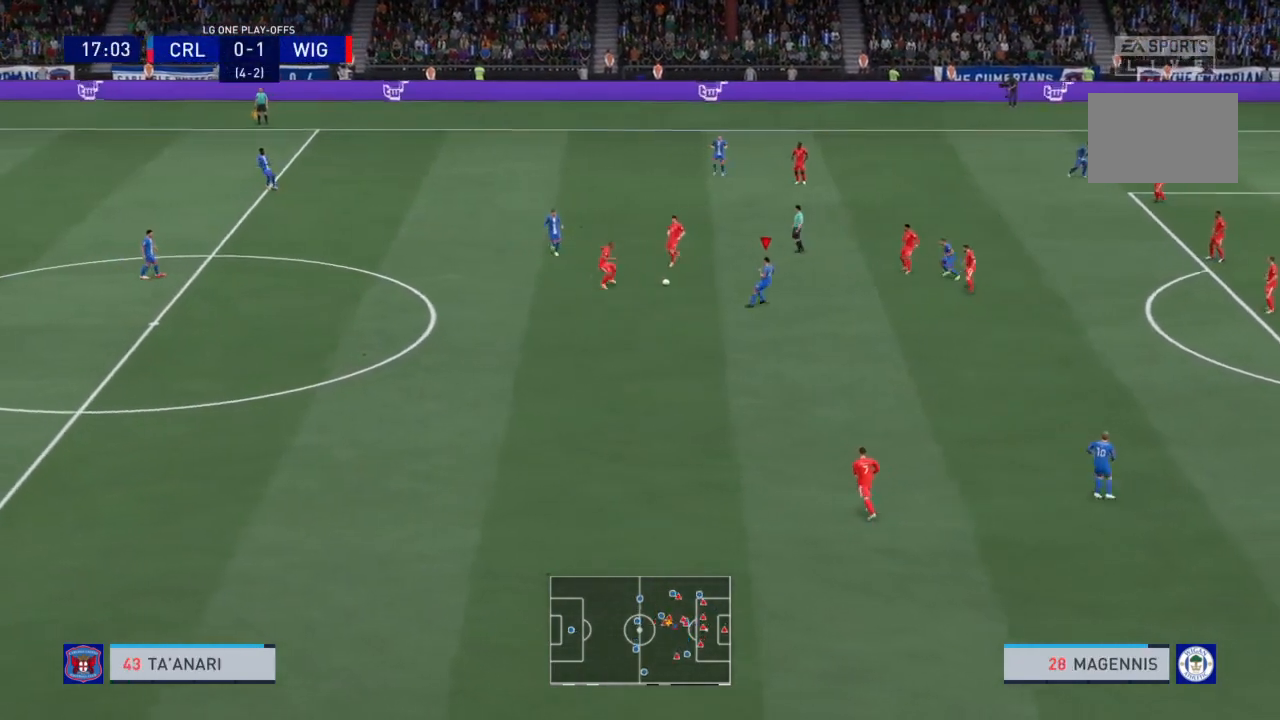
{"buttons": [], "left_stick": "down-right", "right_stick": "center", "events": [[267, "left_stick", "down-right"], [467, "R2", "up"]]}
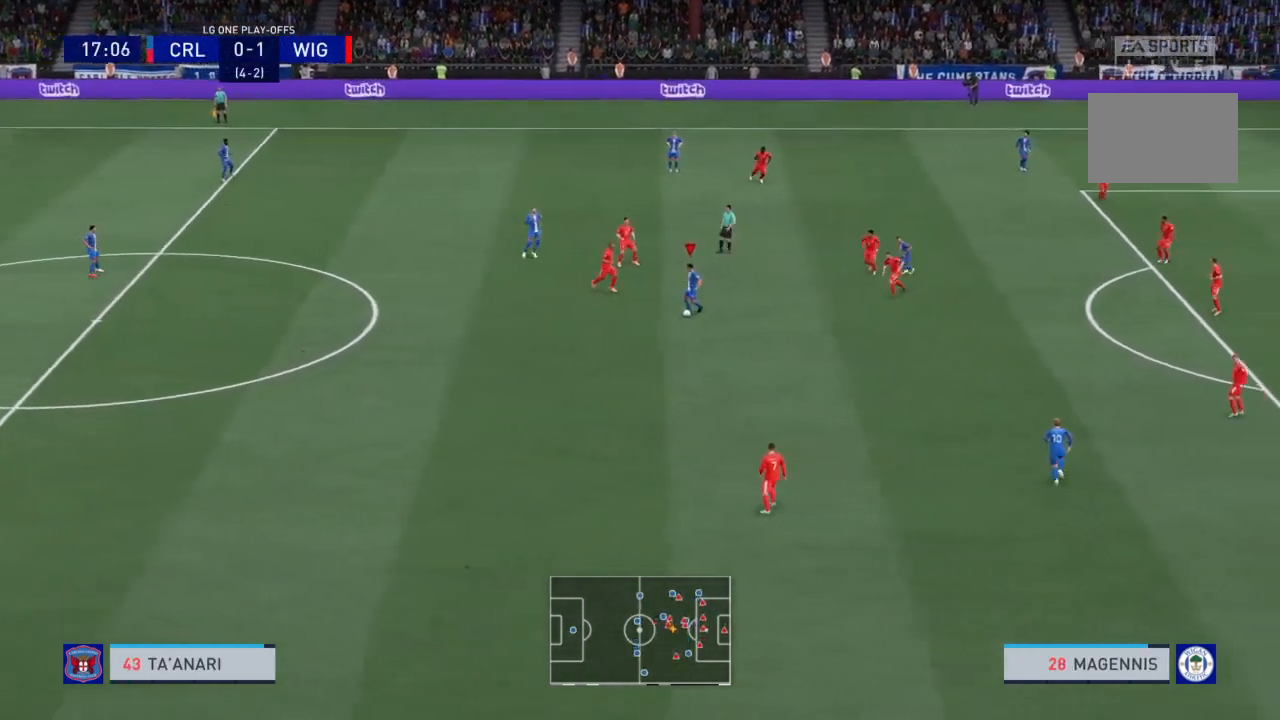
{"buttons": ["R2"], "left_stick": "down-right", "right_stick": "center", "events": [[67, "R2", "down"]]}
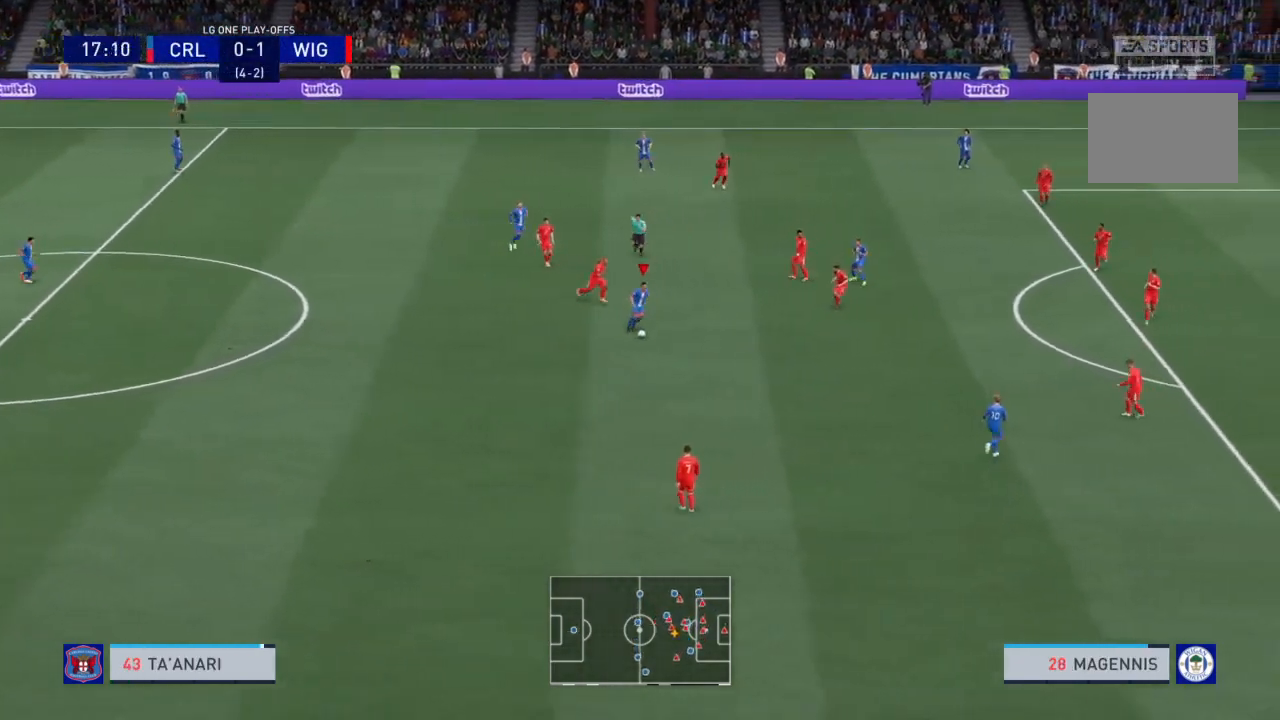
{"buttons": ["R2"], "left_stick": "down-right", "right_stick": "center", "events": []}
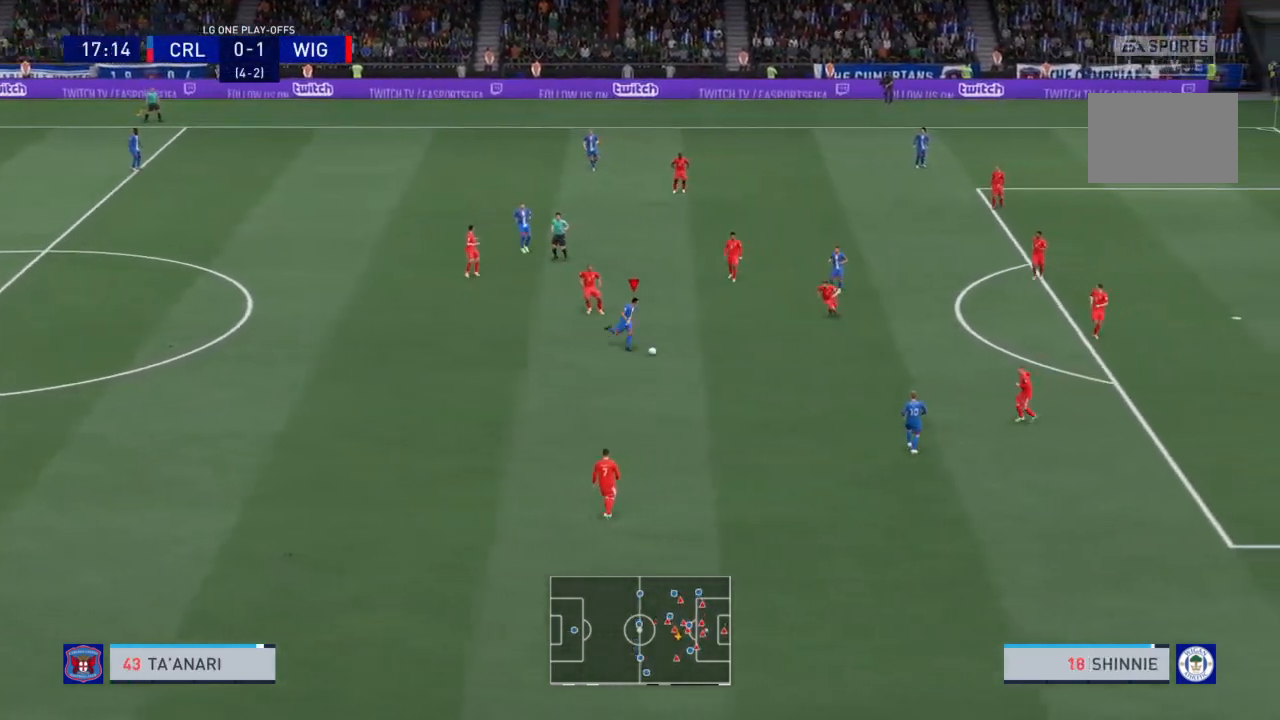
{"buttons": ["R2"], "left_stick": "down-right", "right_stick": "center", "events": []}
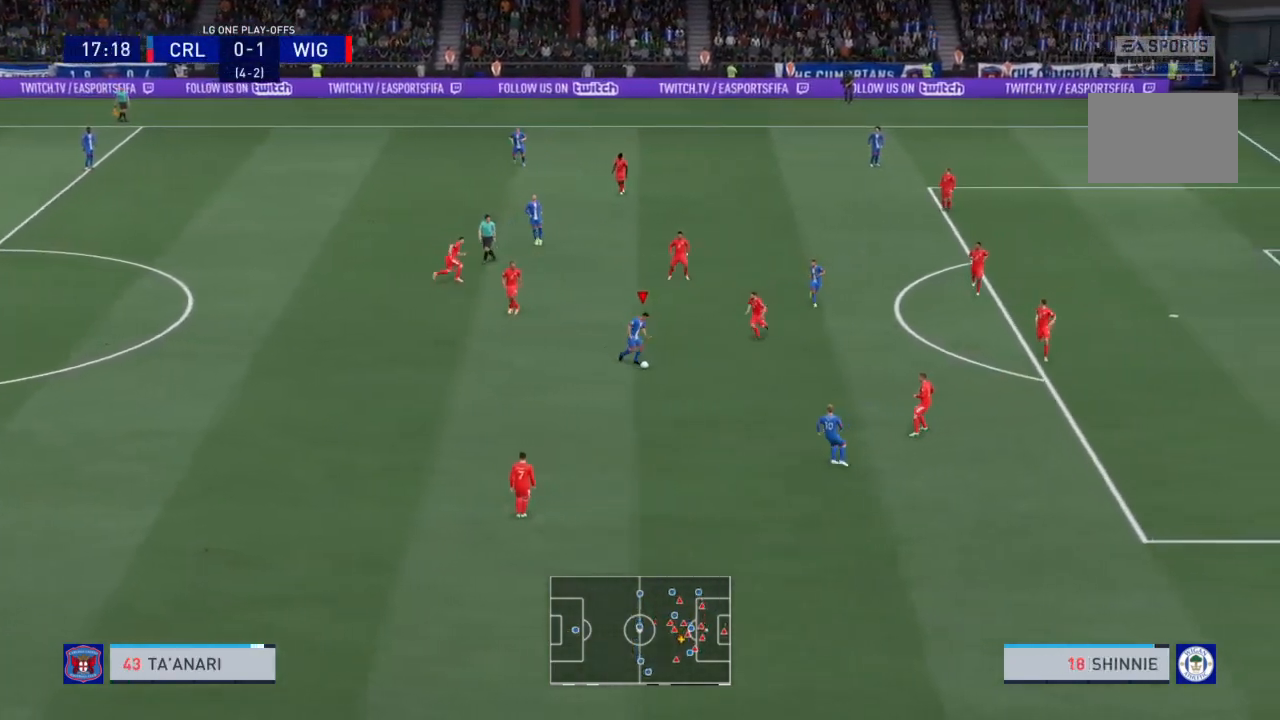
{"buttons": ["R2"], "left_stick": "down-right", "right_stick": "center", "events": []}
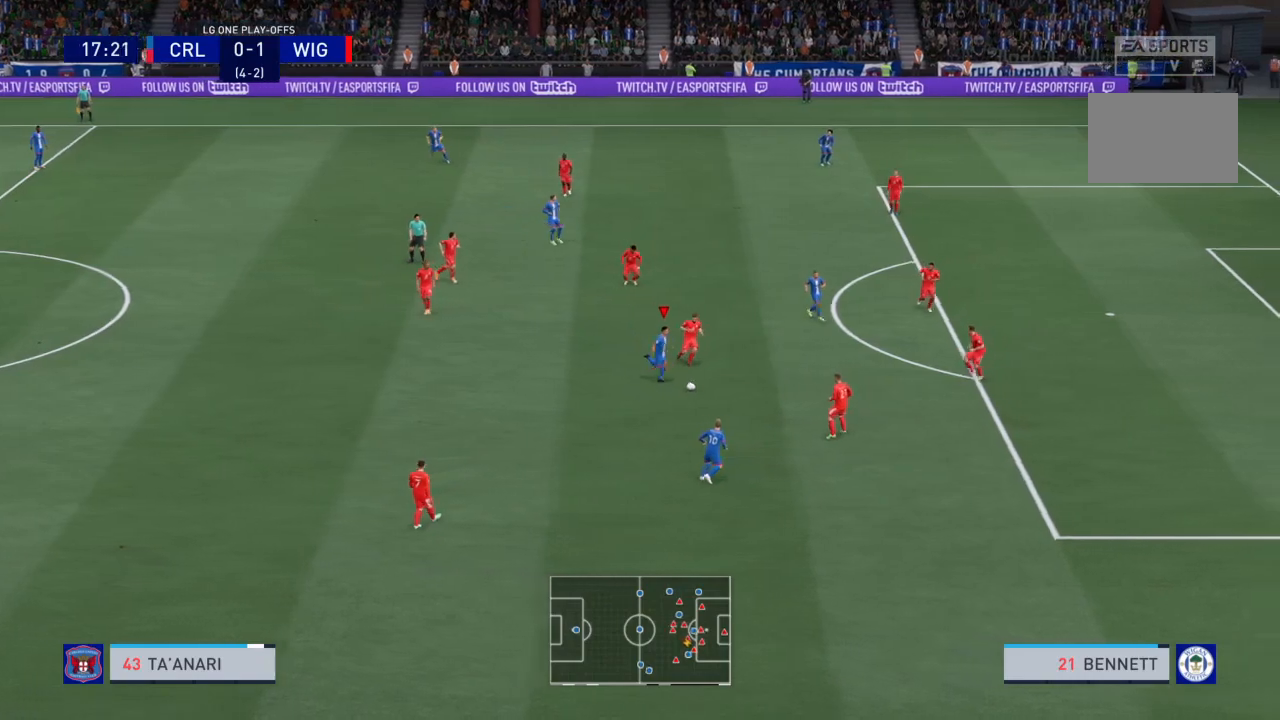
{"buttons": [], "left_stick": "right", "right_stick": "center", "events": [[34, "left_stick", "right"], [267, "R2", "up"]]}
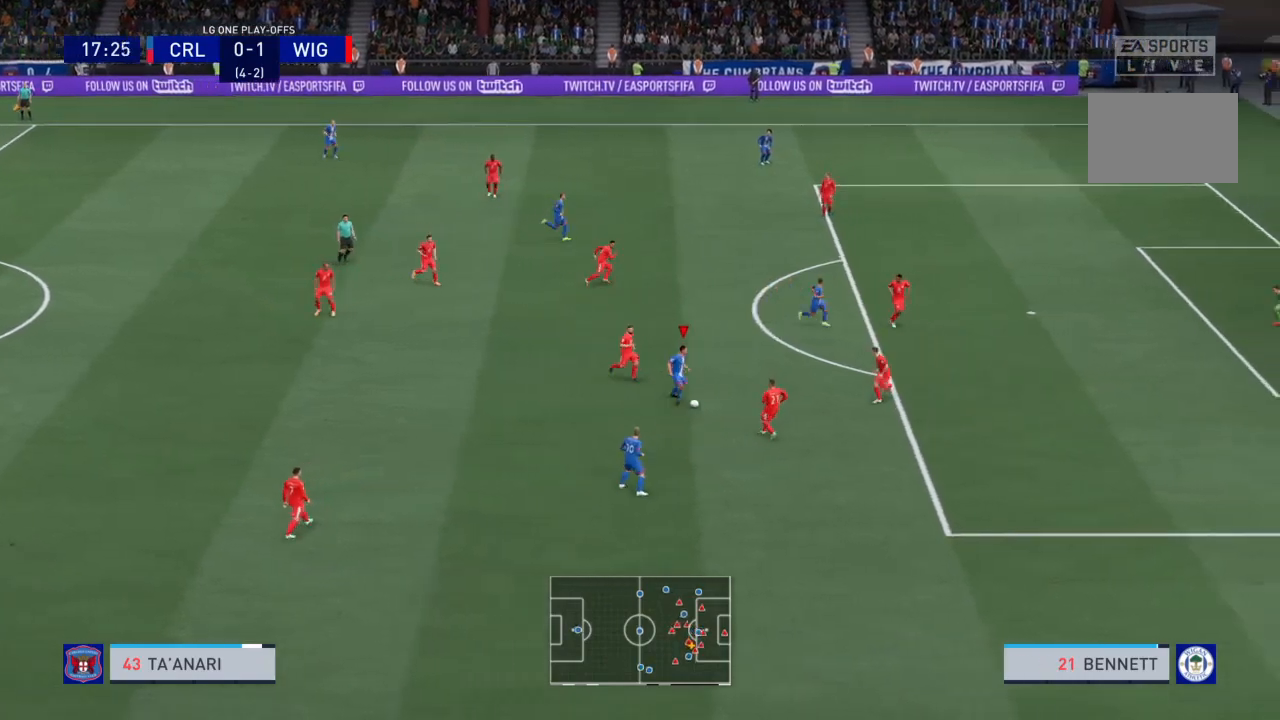
{"buttons": [], "left_stick": "up-right", "right_stick": "center", "events": [[33, "CIRCLE", "down"], [66, "left_stick", "up-right"], [500, "CIRCLE", "up"]]}
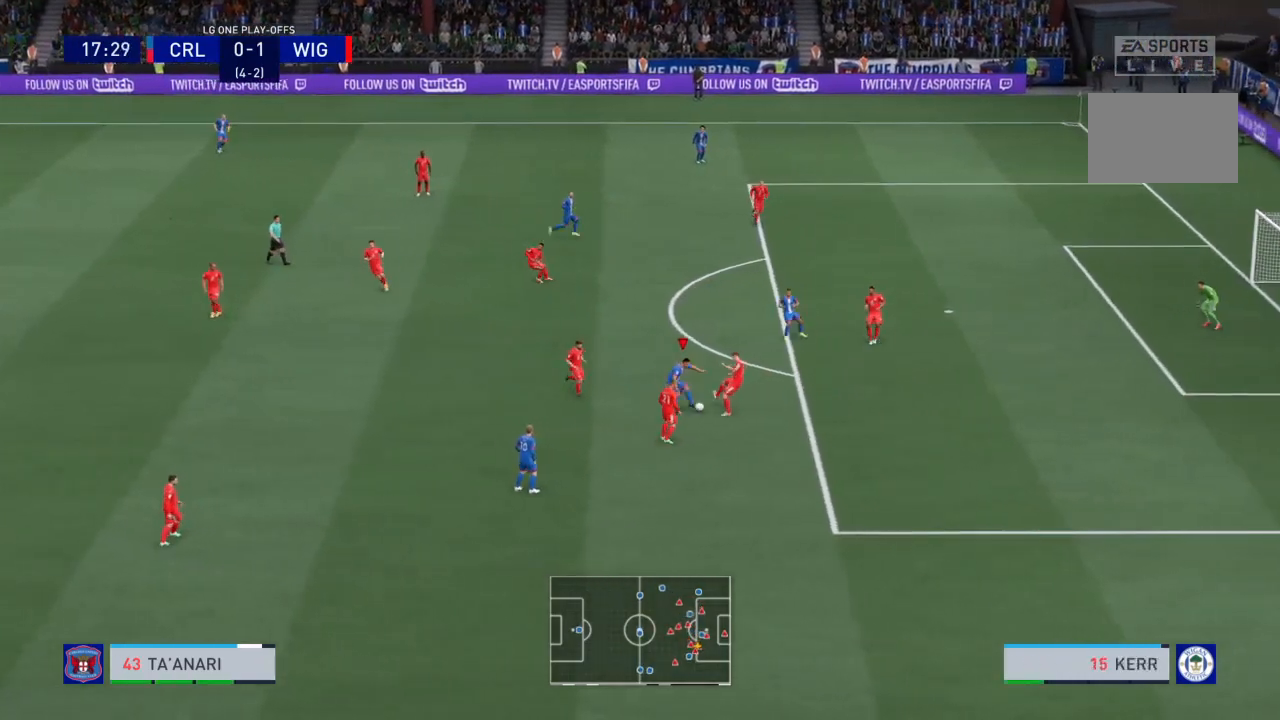
{"buttons": ["R2"], "left_stick": "right", "right_stick": "center", "events": [[367, "R2", "down"], [434, "left_stick", "right"]]}
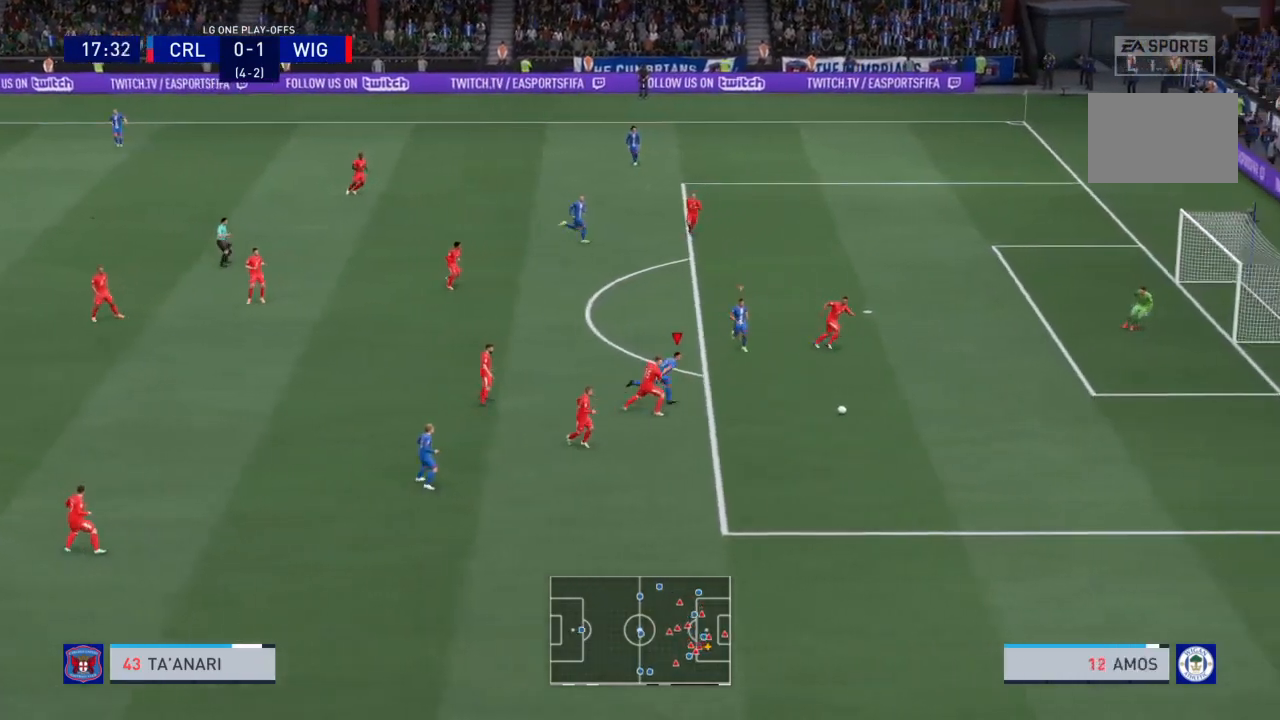
{"buttons": ["R2"], "left_stick": "down-right", "right_stick": "center", "events": [[333, "left_stick", "down-right"]]}
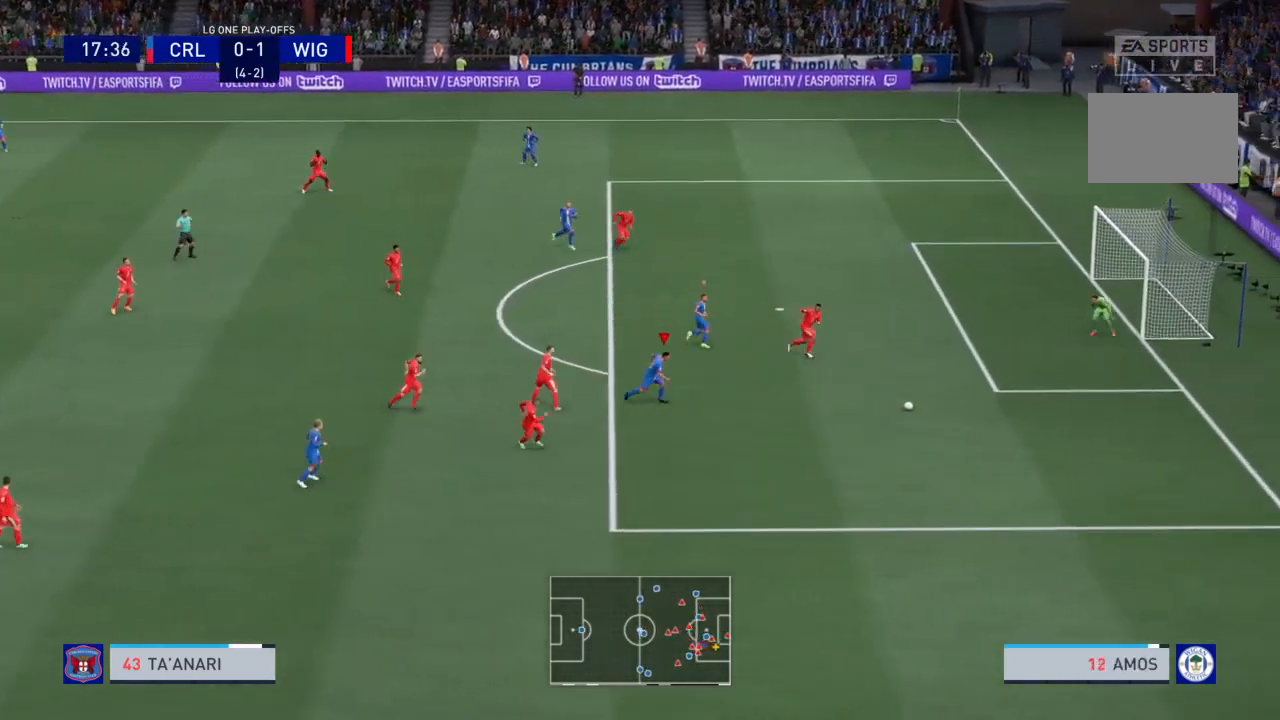
{"buttons": ["R2"], "left_stick": "down-right", "right_stick": "center", "events": []}
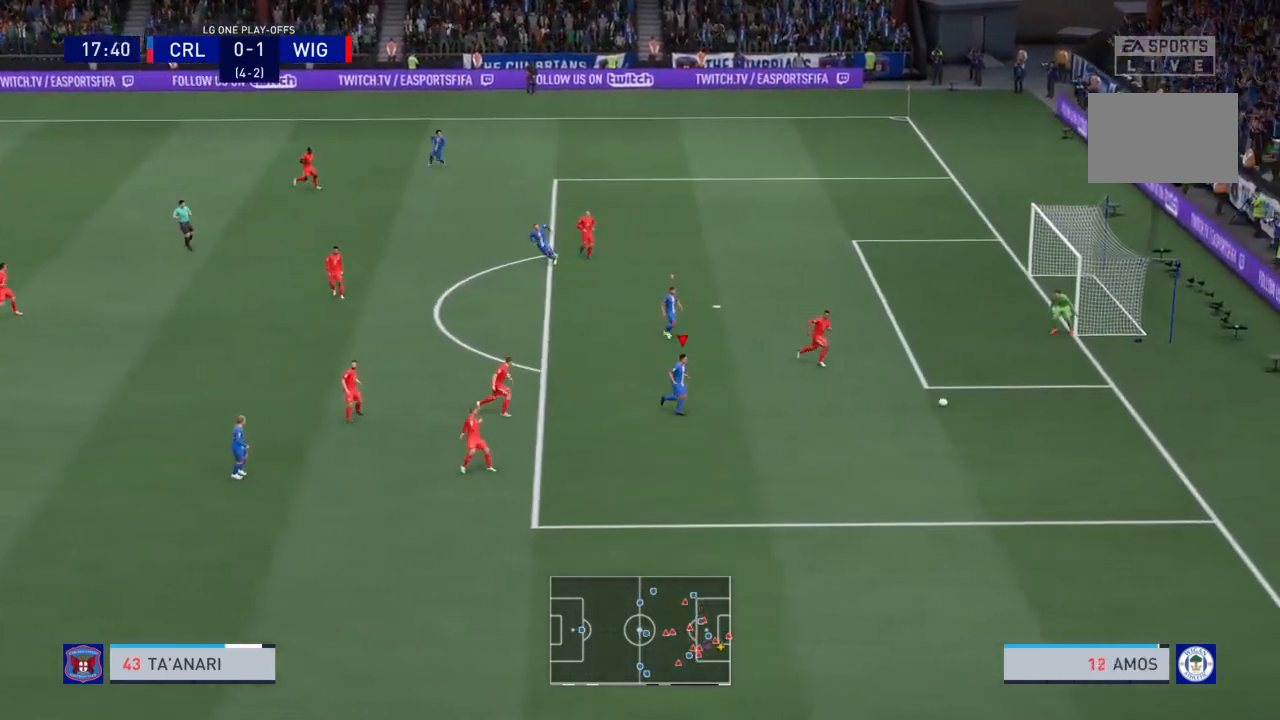
{"buttons": ["R2"], "left_stick": "right", "right_stick": "center", "events": [[367, "left_stick", "right"]]}
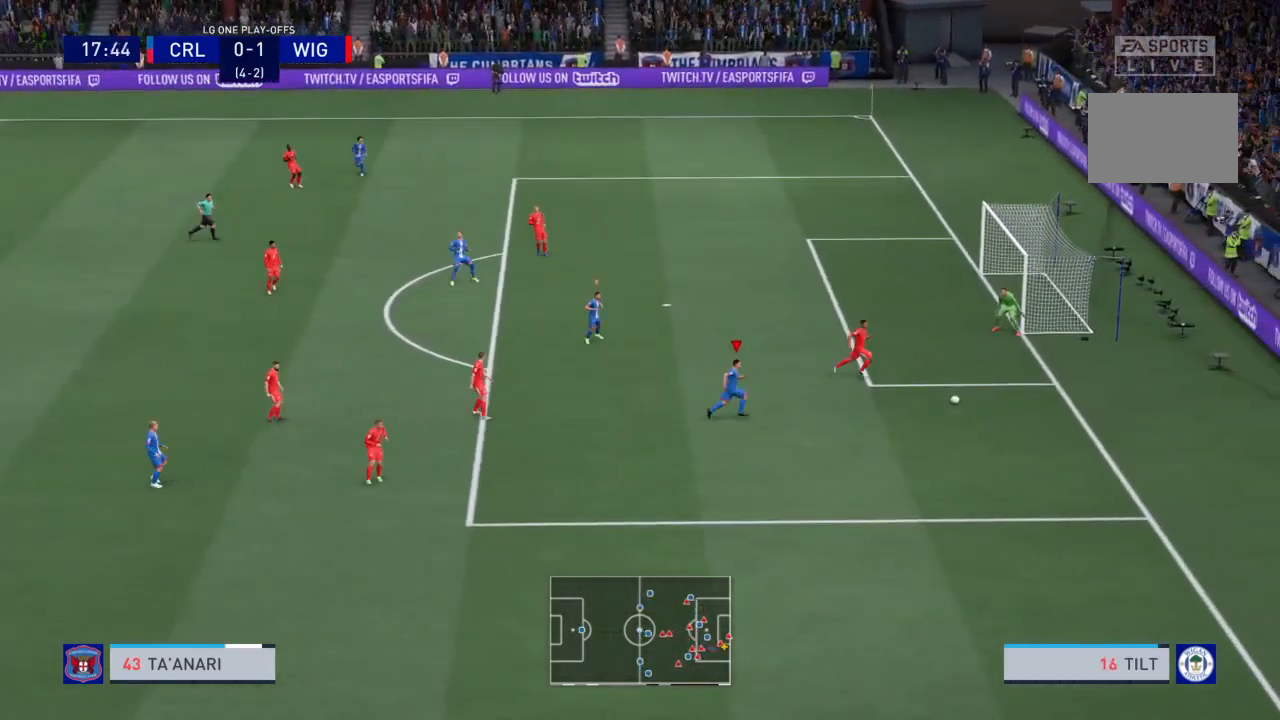
{"buttons": ["R2"], "left_stick": "right", "right_stick": "center", "events": []}
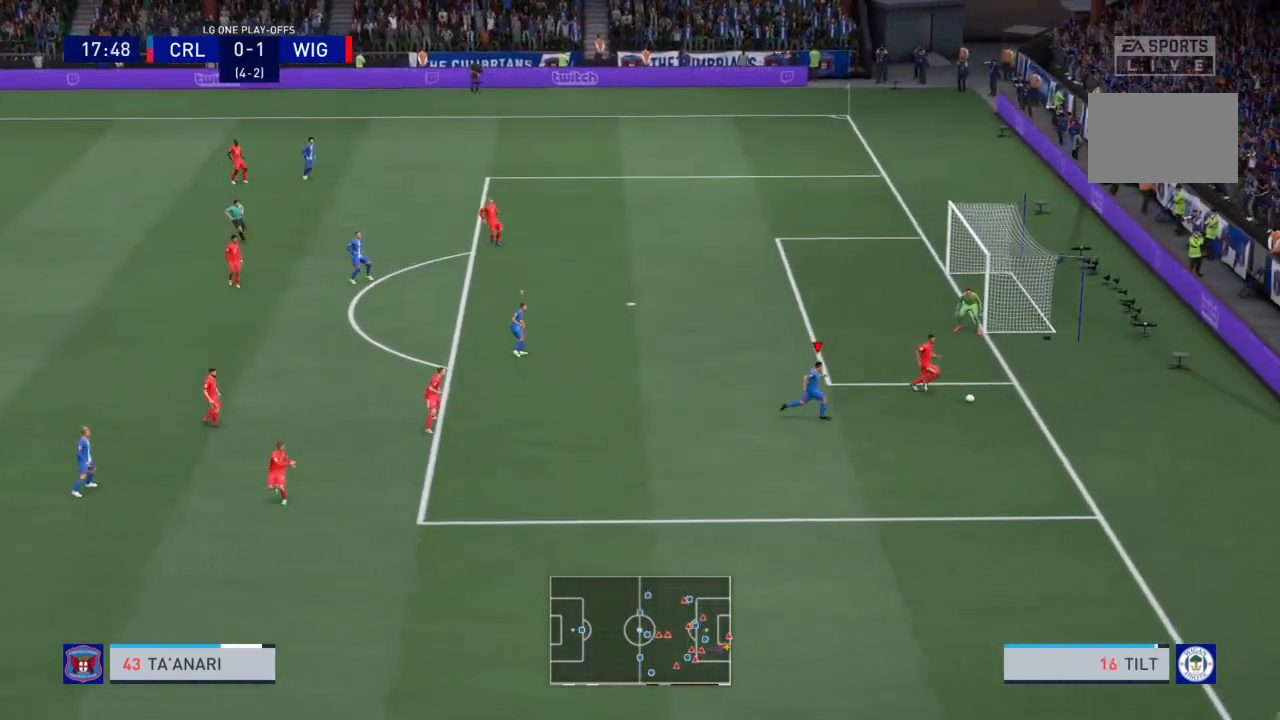
{"buttons": ["L2"], "left_stick": "left", "right_stick": "center", "events": [[300, "R2", "up"], [300, "left_stick", "center"], [367, "L2", "down"], [433, "left_stick", "left"]]}
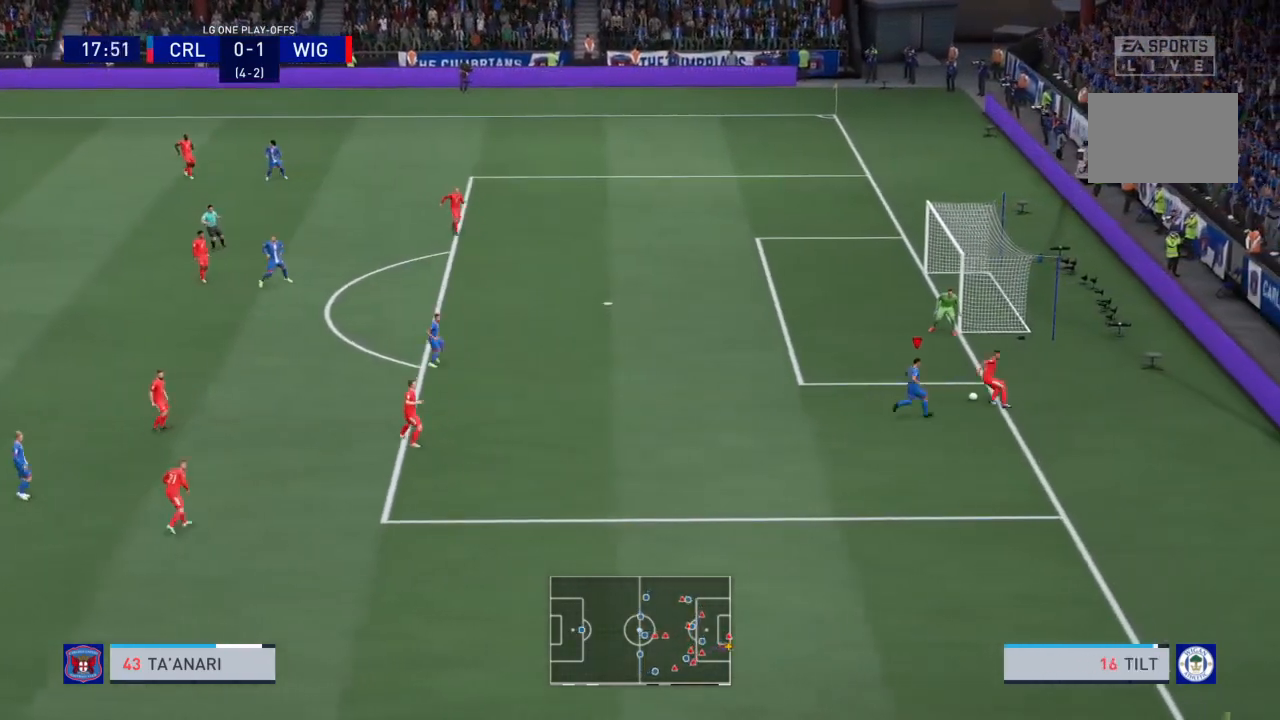
{"buttons": ["L2", "R2"], "left_stick": "up-left", "right_stick": "center", "events": [[100, "left_stick", "up-left"], [200, "left_stick", "up"], [234, "R2", "down"], [434, "left_stick", "up-left"]]}
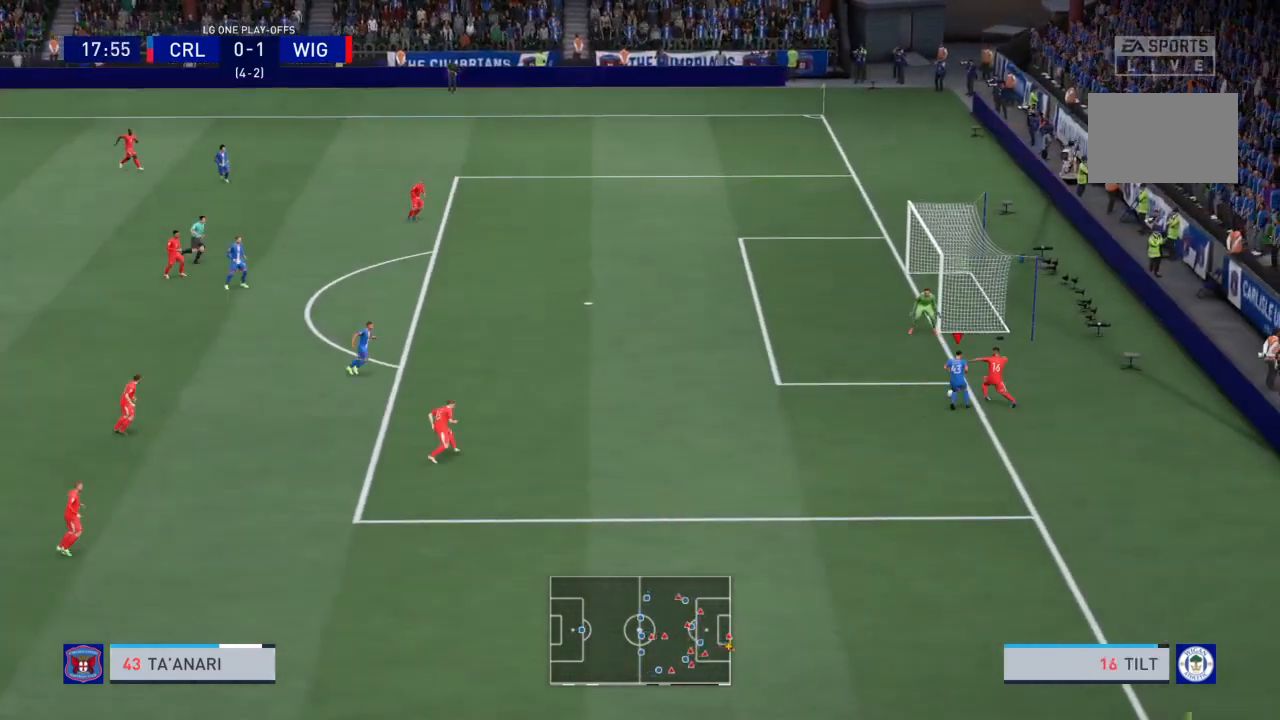
{"buttons": ["R2"], "left_stick": "left", "right_stick": "center", "events": [[133, "L2", "up"], [267, "left_stick", "left"]]}
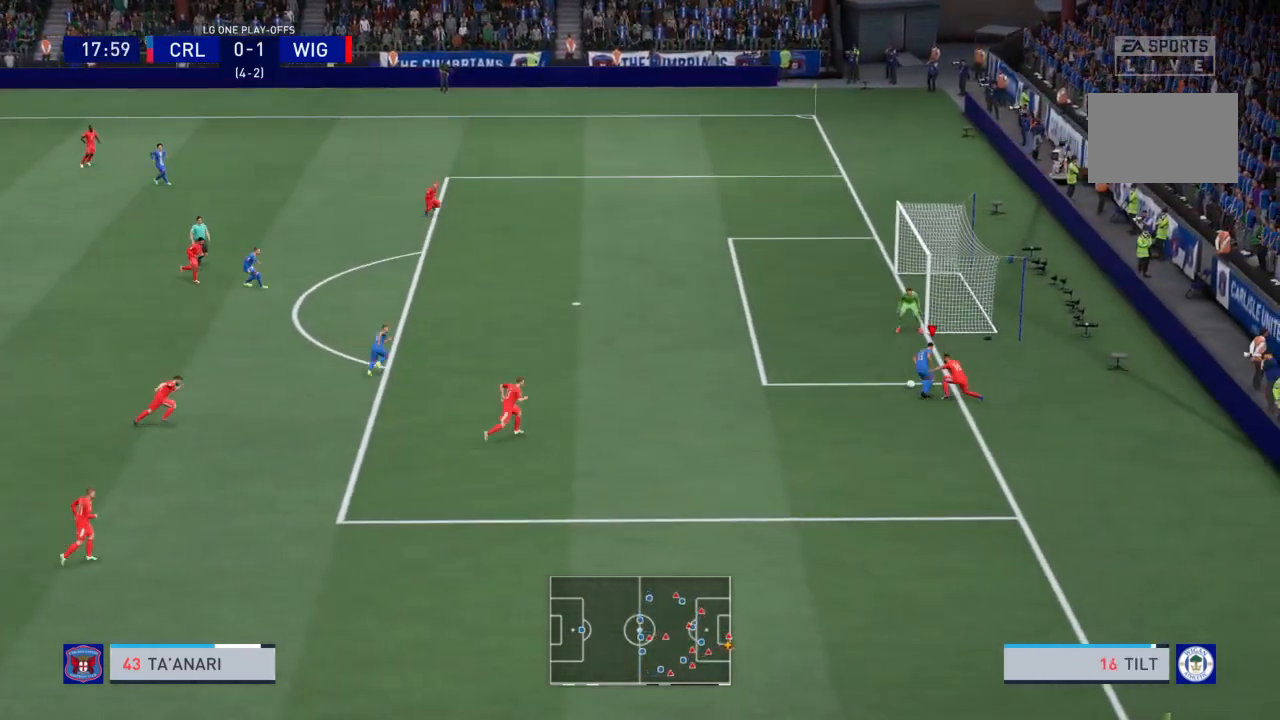
{"buttons": ["R2"], "left_stick": "left", "right_stick": "center", "events": []}
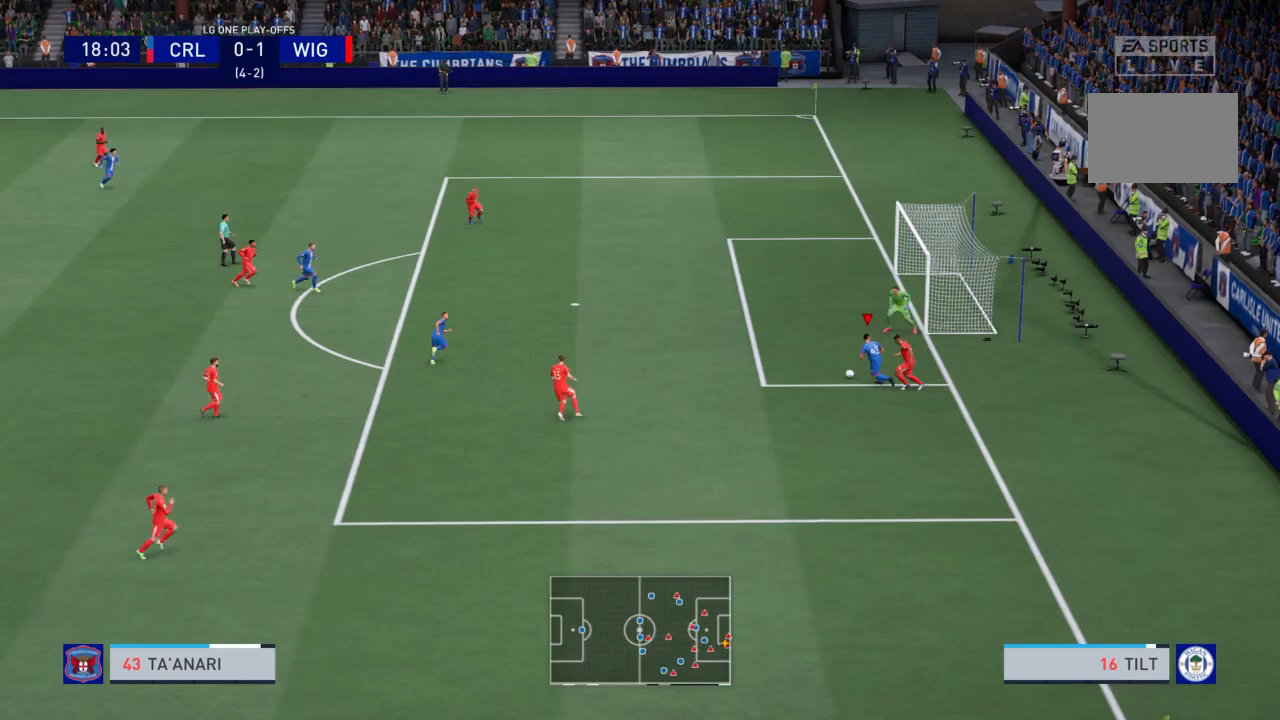
{"buttons": [], "left_stick": "up-left", "right_stick": "center", "events": [[233, "left_stick", "up-left"], [367, "CROSS", "down"], [367, "R2", "up"], [500, "CROSS", "up"]]}
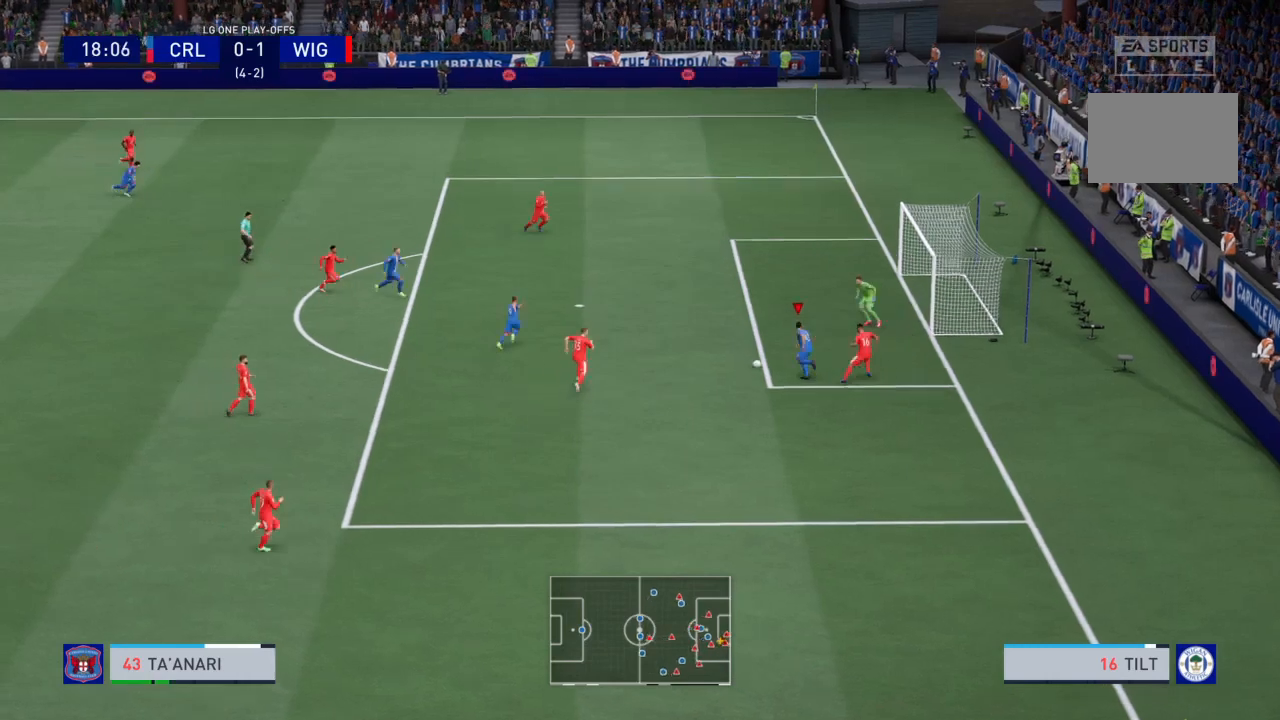
{"buttons": [], "left_stick": "up", "right_stick": "center", "events": [[434, "left_stick", "up"]]}